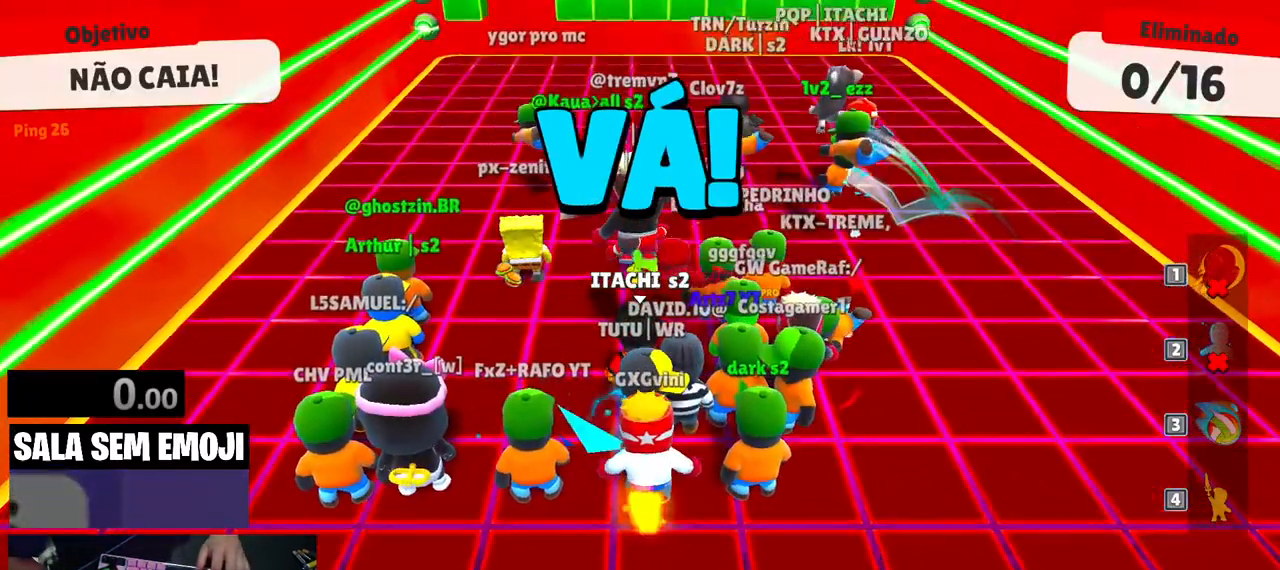
Gameplay with keyboard; each line is a JSON object with the keys held at the frame after it. "events" lists presses ("down") and releases ("up") of "a", "d", "s", "space" and "w" between this image and that frame as [ms after this image, input, new state], when the widget could be followed in between. No other keys are recorded. Mouse input is not recorded.
{"keys": ["w"], "events": [[450, "w", "down"]]}
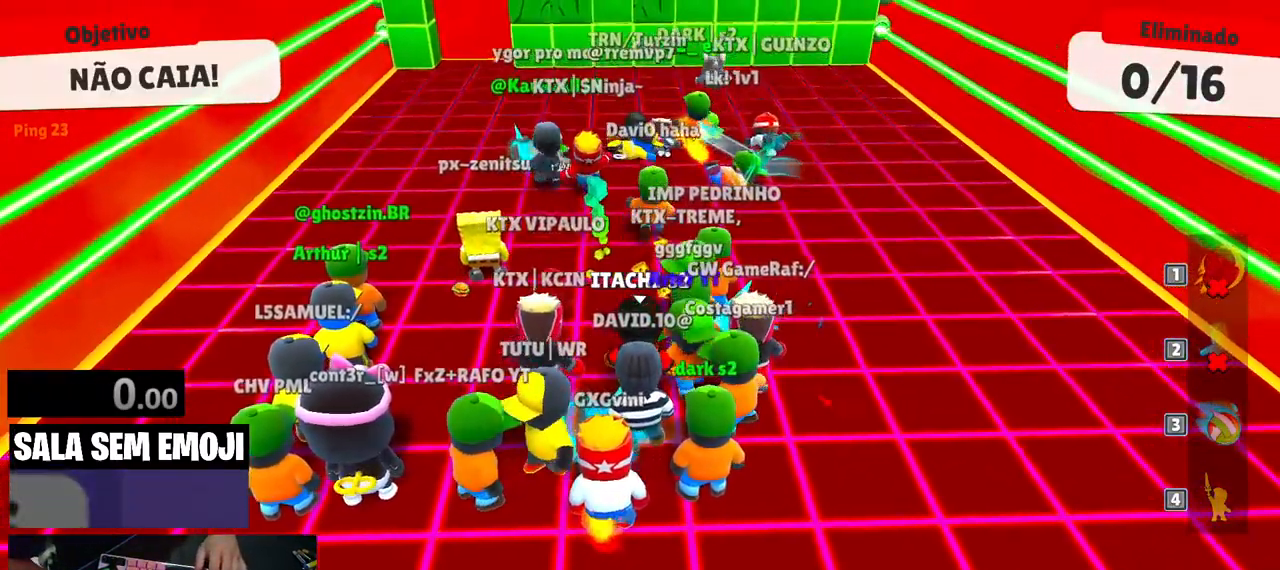
{"keys": ["d", "w"], "events": [[100, "space", "down"], [200, "space", "up"], [233, "d", "down"], [333, "space", "down"], [433, "space", "up"]]}
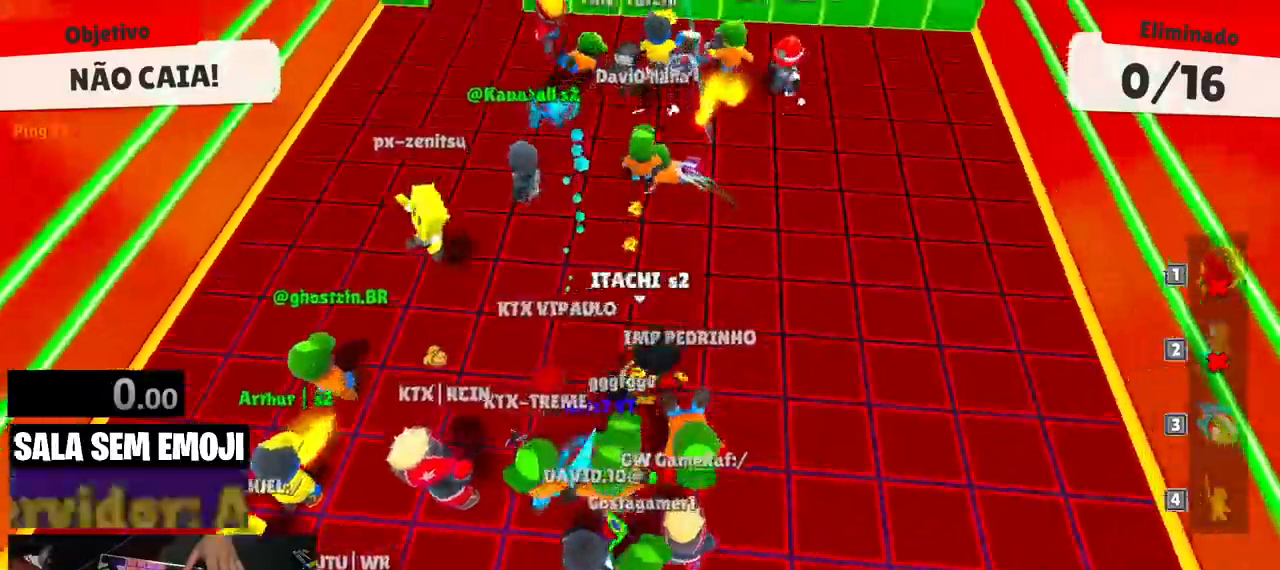
{"keys": ["d"], "events": [[16, "a", "down"], [16, "d", "up"], [66, "w", "up"], [166, "s", "down"], [250, "a", "up"], [300, "d", "down"], [350, "s", "up"]]}
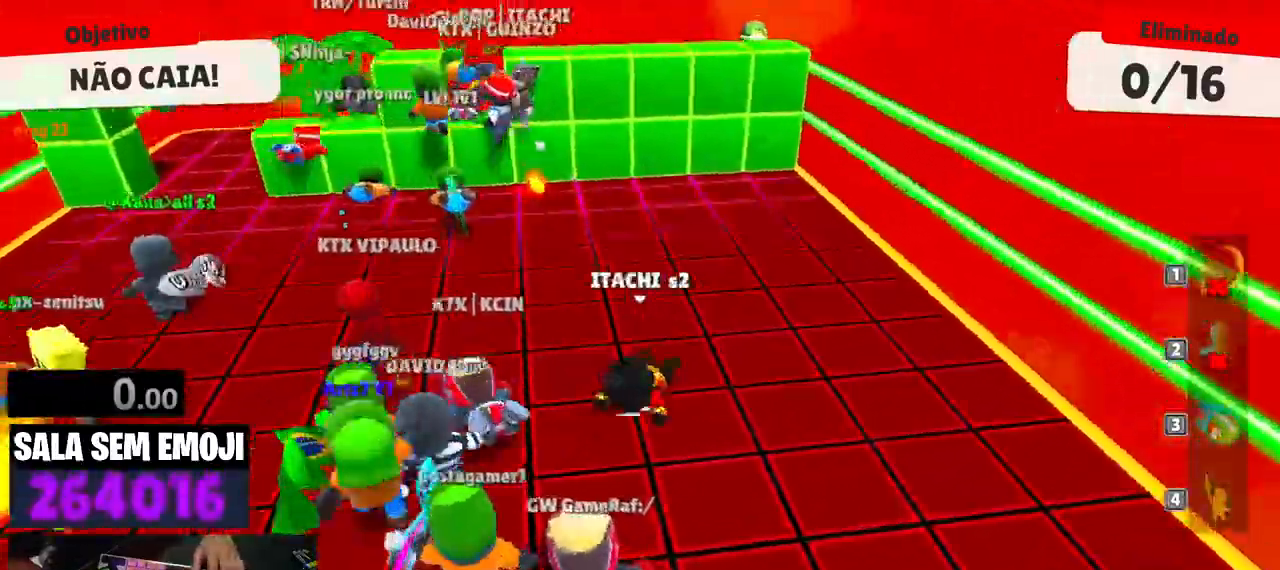
{"keys": ["a"], "events": [[83, "d", "up"], [133, "a", "down"]]}
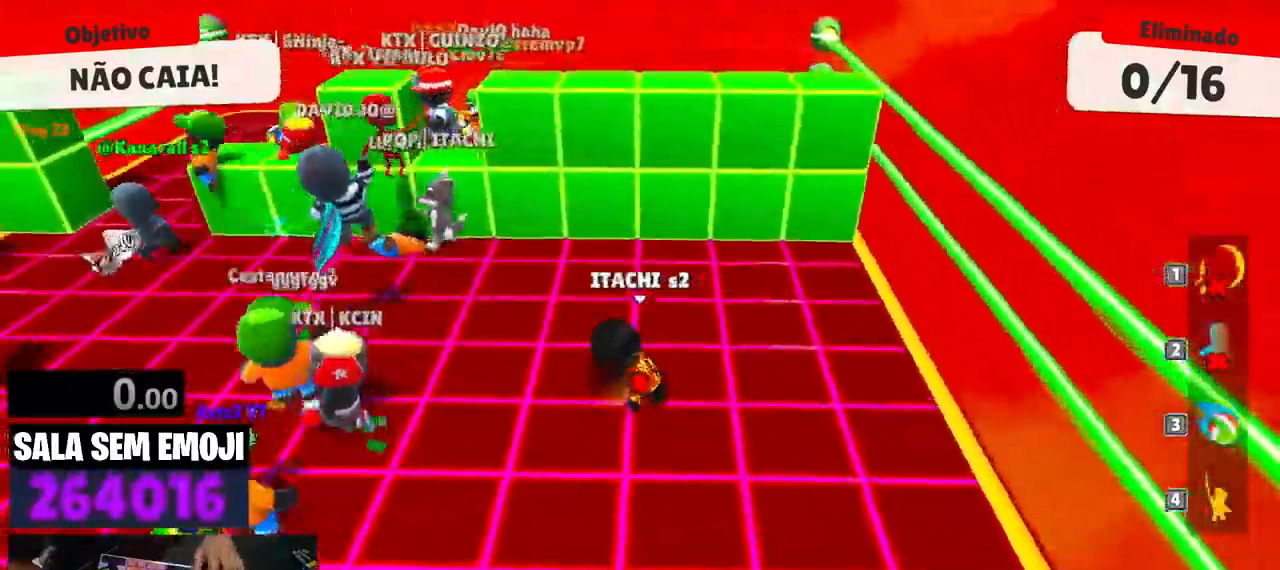
{"keys": ["a", "space"], "events": [[283, "space", "down"], [383, "space", "up"], [483, "space", "down"]]}
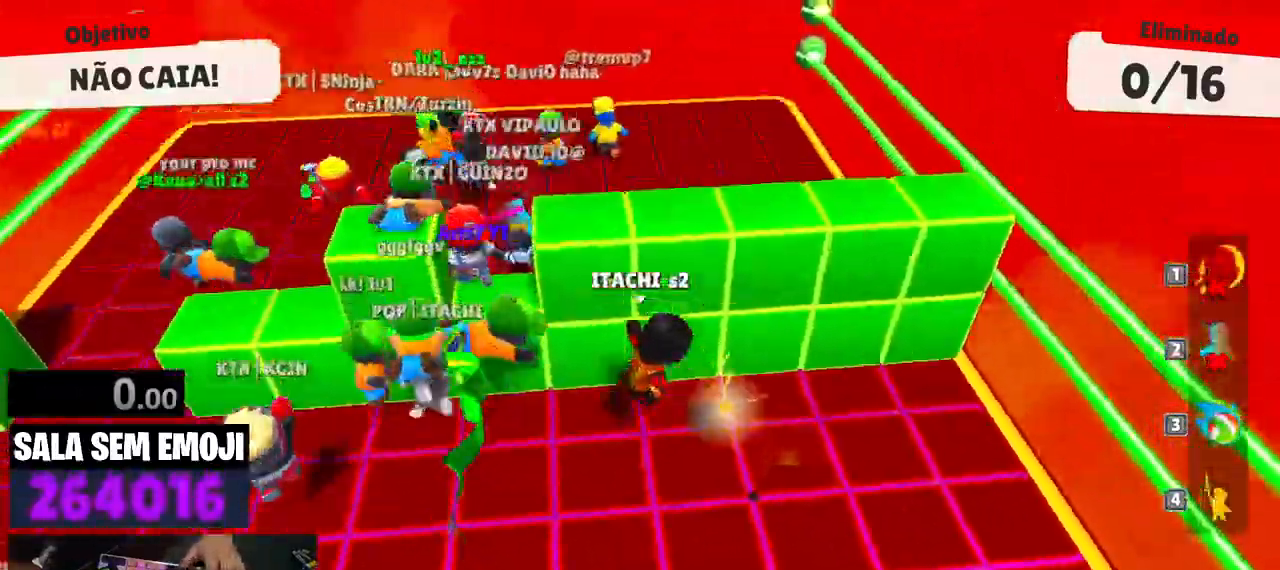
{"keys": ["d", "w"], "events": [[66, "s", "down"], [66, "space", "up"], [166, "a", "up"], [200, "d", "down"], [250, "s", "up"], [433, "w", "down"]]}
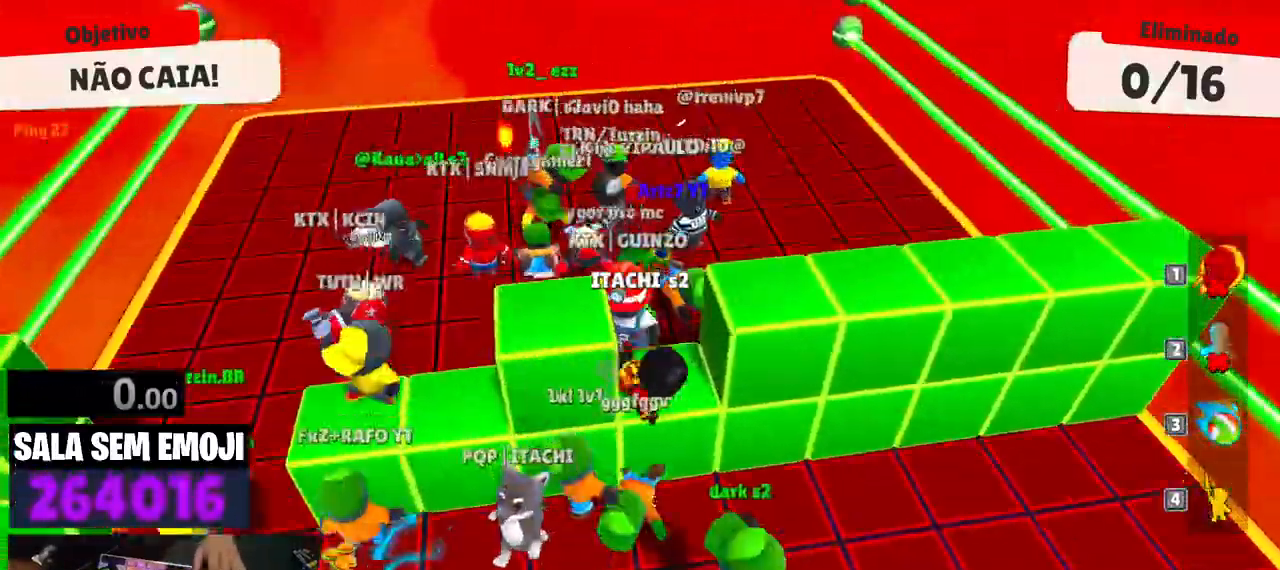
{"keys": [], "events": [[83, "space", "down"], [183, "d", "up"], [183, "space", "up"], [266, "w", "up"]]}
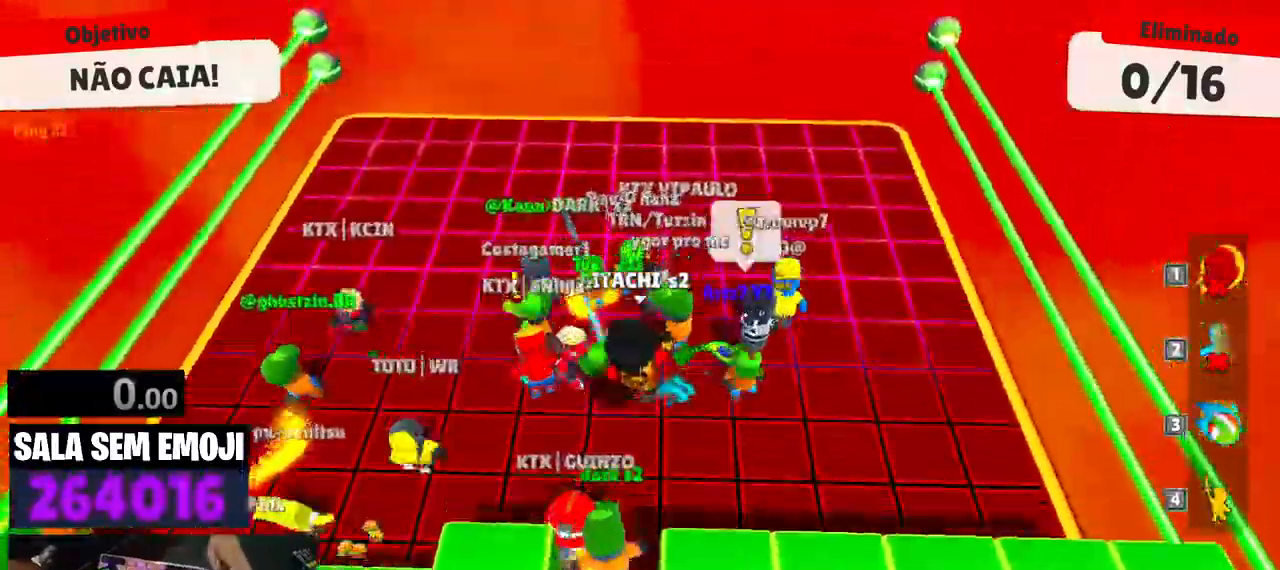
{"keys": [], "events": []}
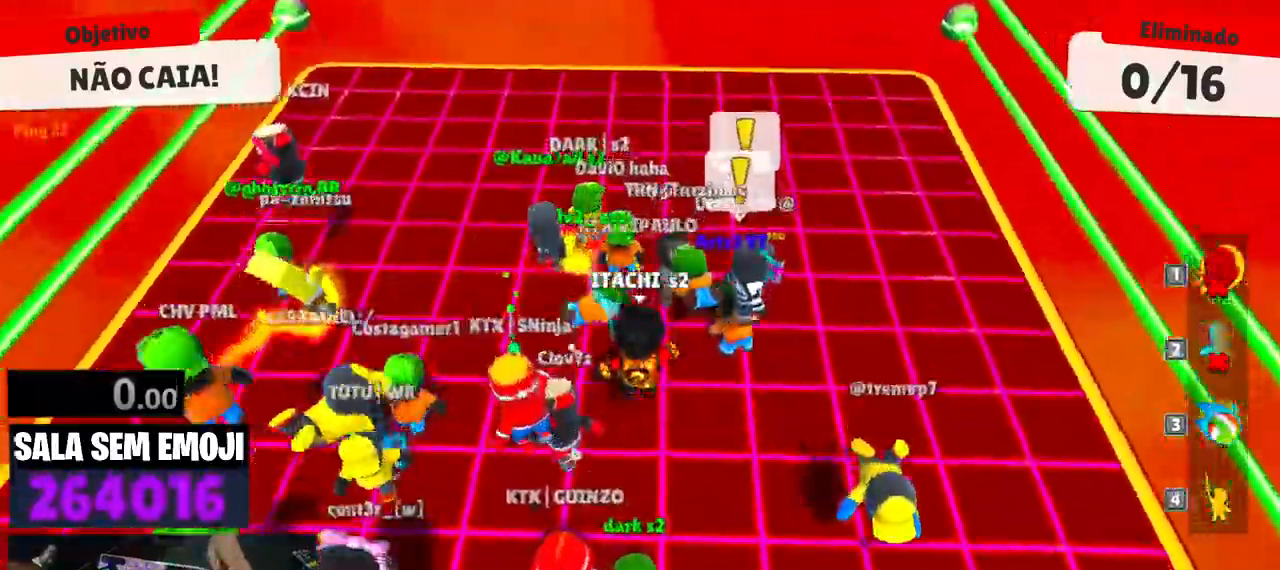
{"keys": [], "events": []}
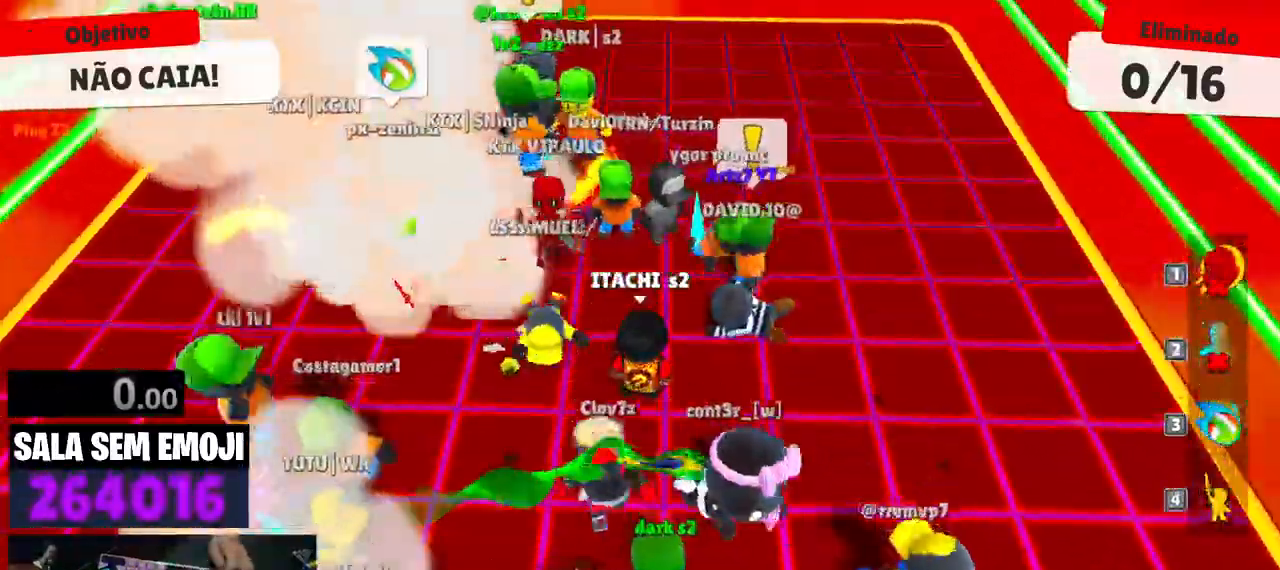
{"keys": [], "events": []}
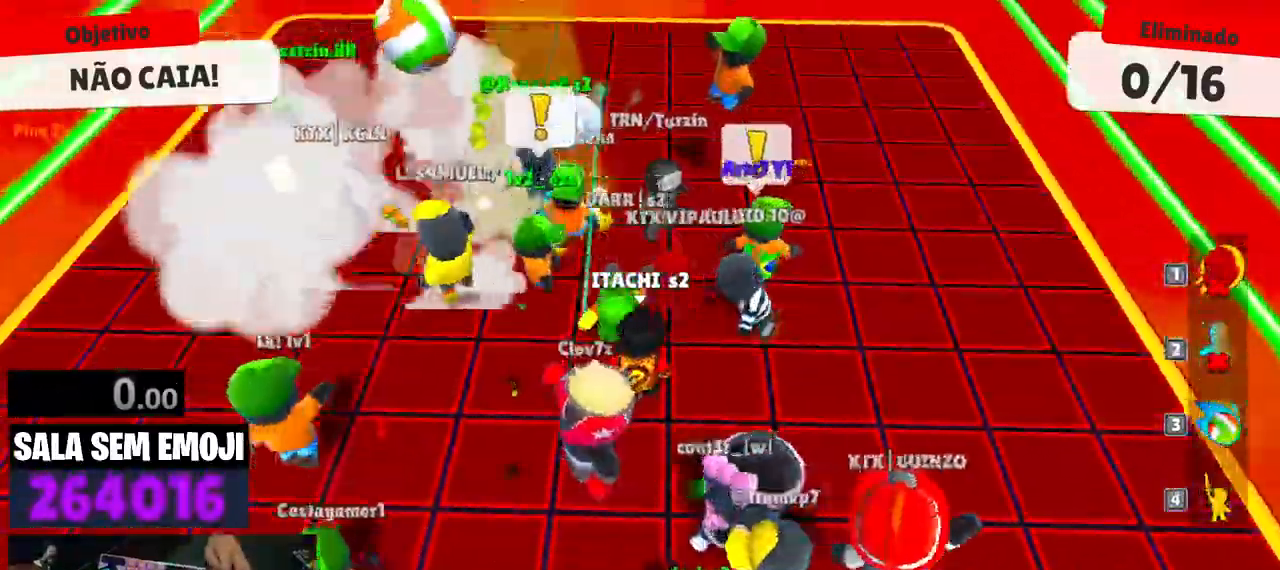
{"keys": [], "events": []}
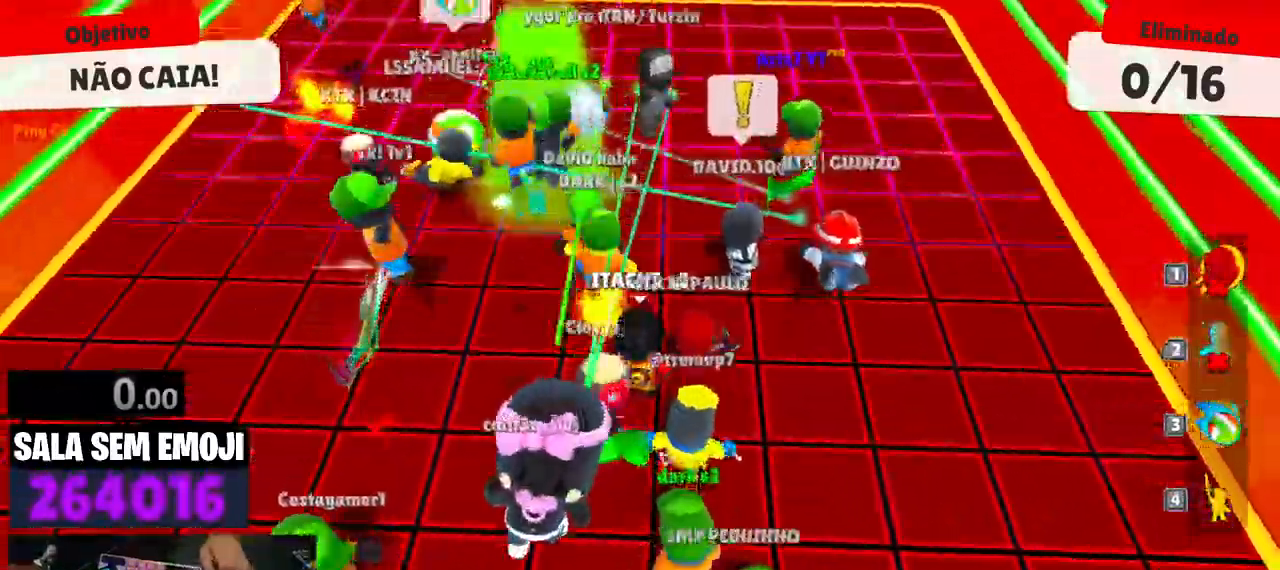
{"keys": ["w"], "events": [[66, "w", "down"], [250, "space", "down"], [400, "space", "up"]]}
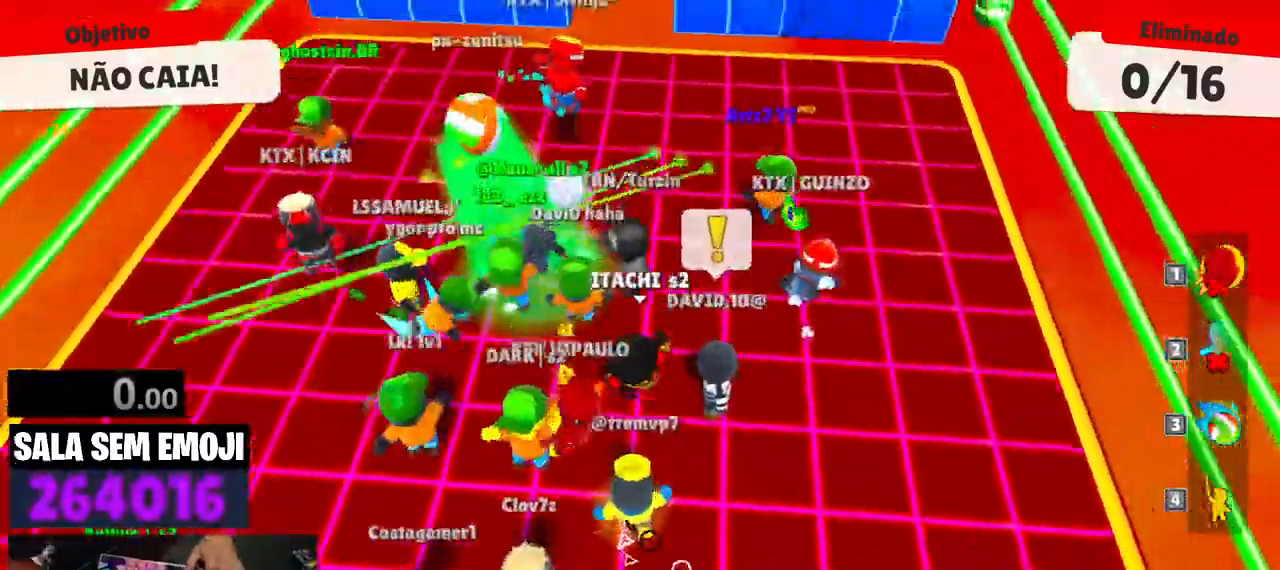
{"keys": ["a", "s"], "events": [[366, "a", "down"], [366, "w", "up"], [500, "s", "down"]]}
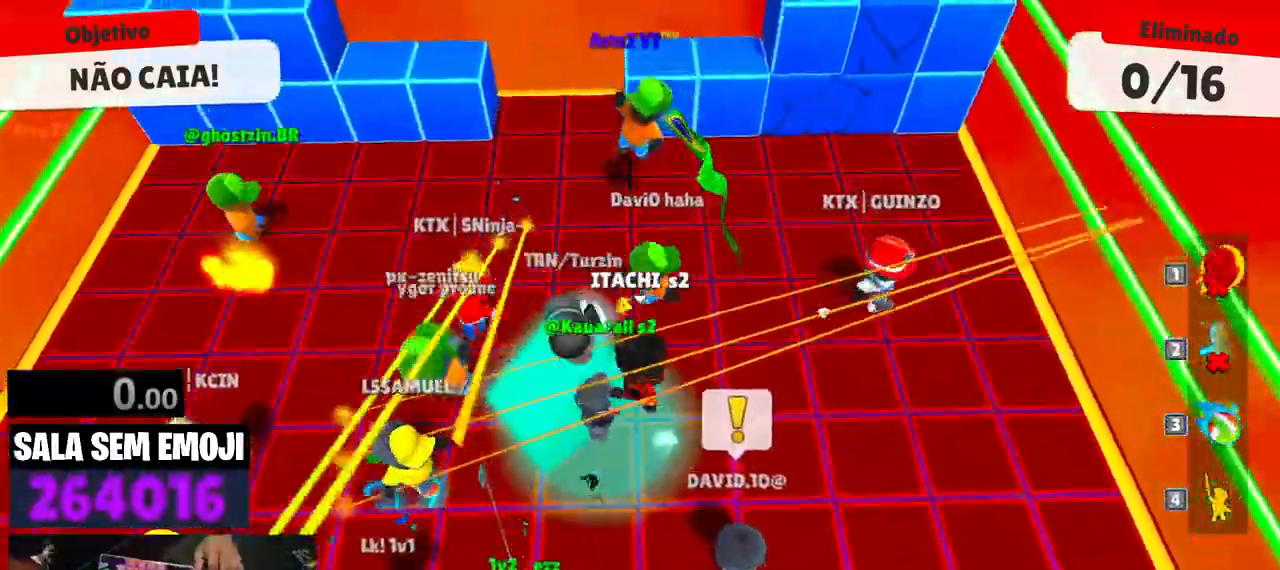
{"keys": ["a"], "events": [[50, "a", "up"], [50, "d", "down"], [150, "s", "up"], [283, "w", "down"], [333, "d", "up"], [333, "space", "down"], [383, "space", "up"], [433, "a", "down"], [466, "w", "up"]]}
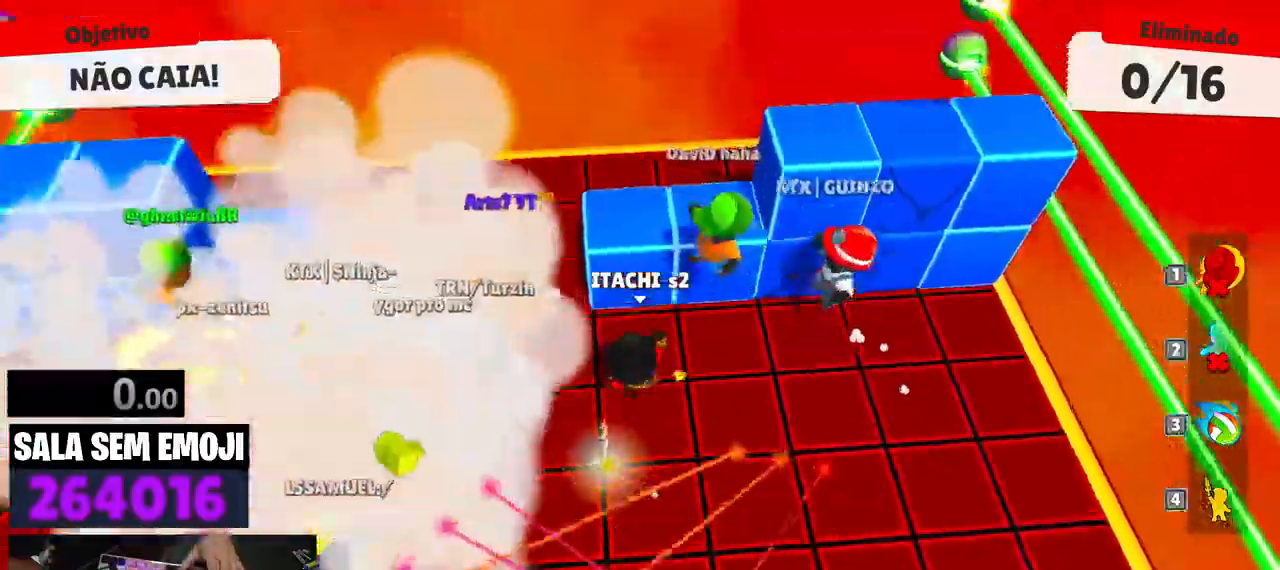
{"keys": [], "events": [[116, "s", "down"], [200, "s", "up"], [250, "a", "up"]]}
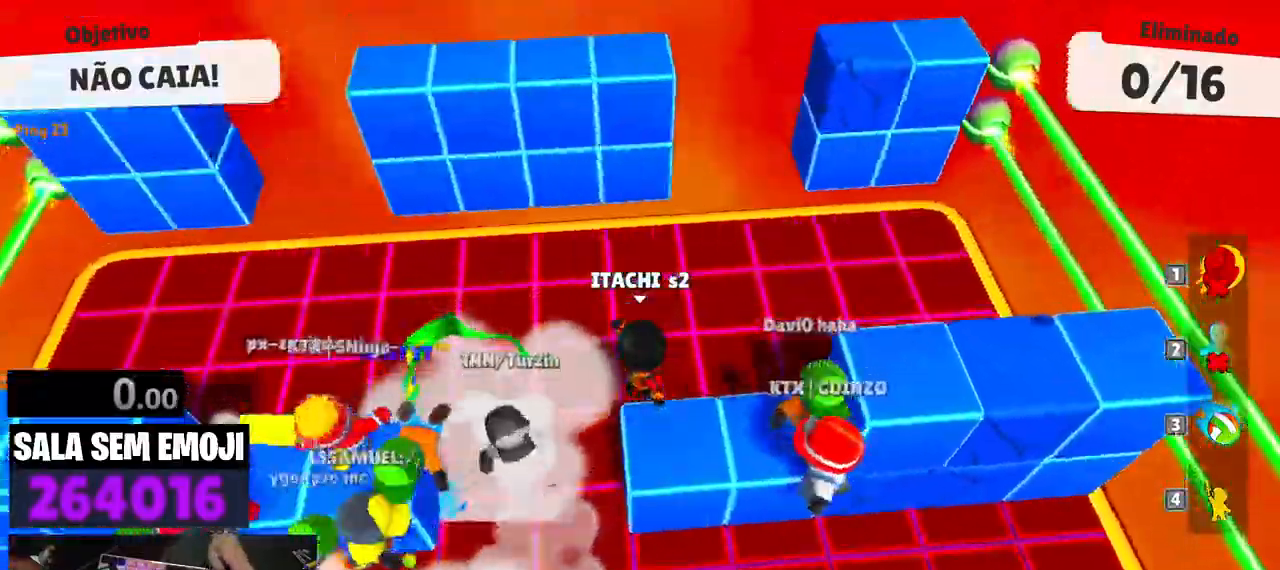
{"keys": [], "events": []}
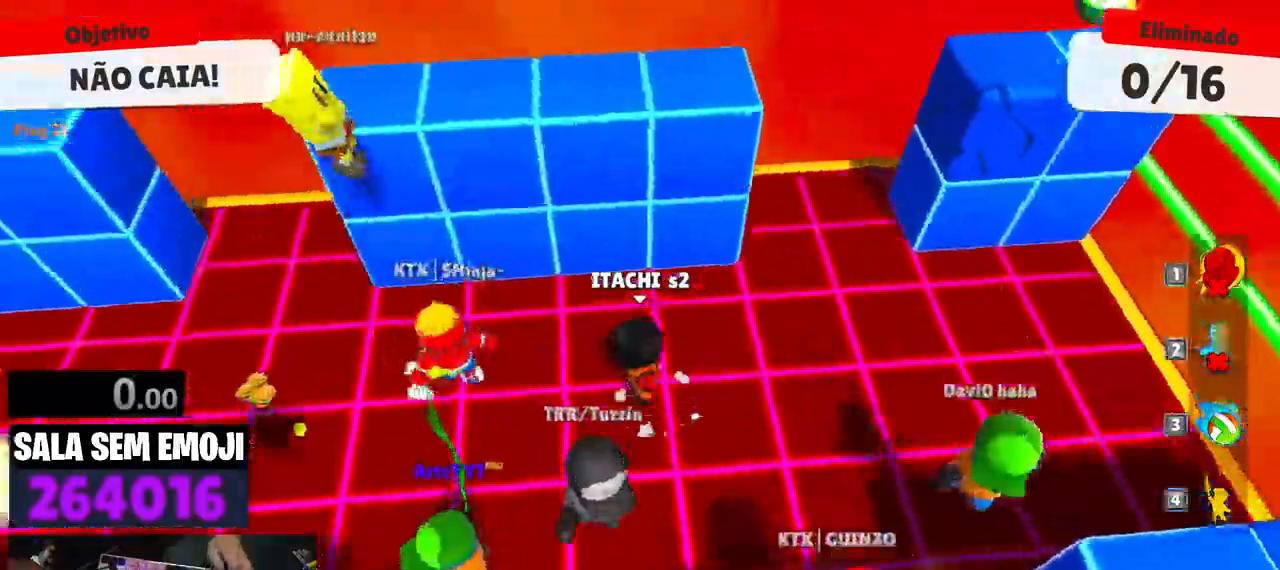
{"keys": ["a", "s", "space"], "events": [[233, "space", "down"], [283, "s", "down"], [333, "space", "up"], [383, "a", "down"], [466, "space", "down"]]}
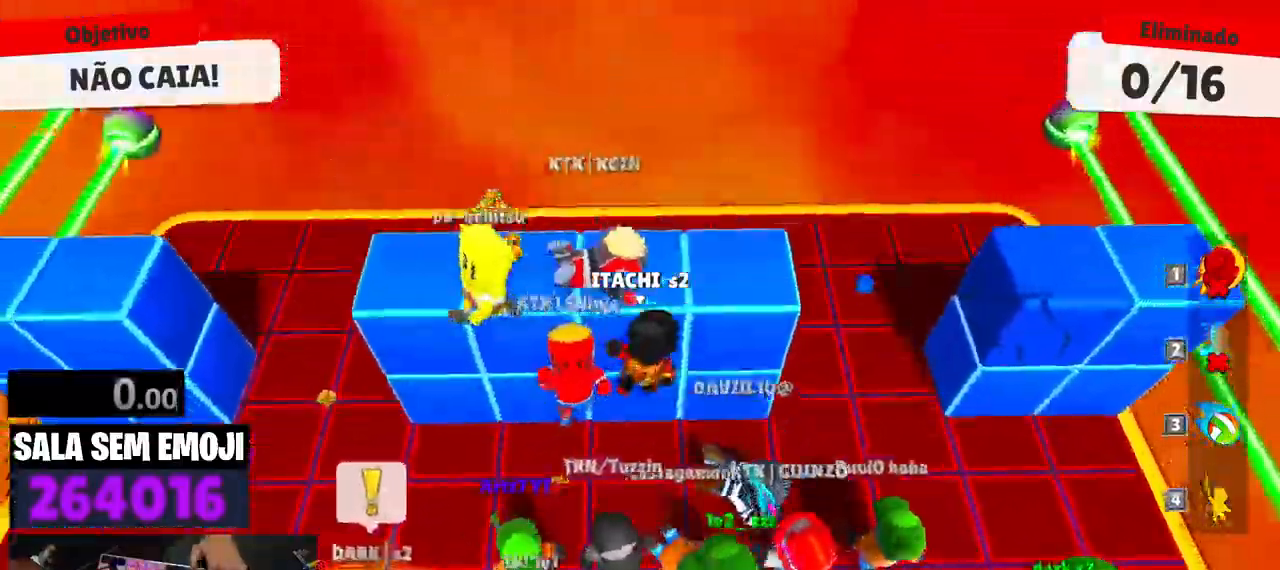
{"keys": ["d"], "events": [[16, "space", "up"], [200, "a", "up"], [250, "d", "down"], [300, "s", "up"]]}
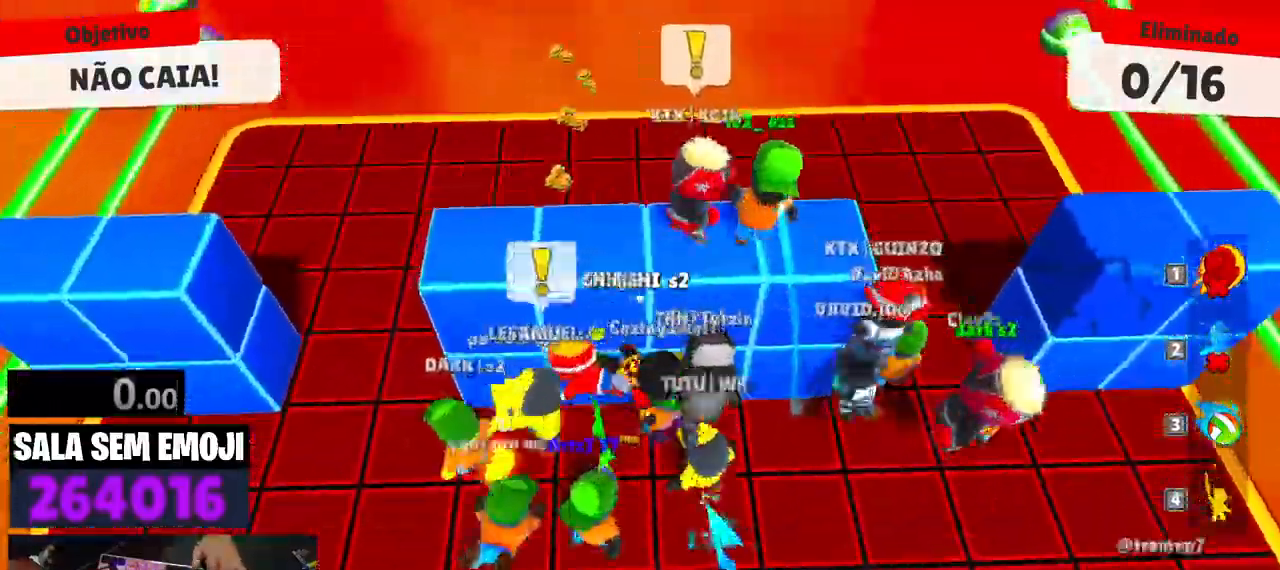
{"keys": ["s"], "events": [[316, "s", "down"], [416, "d", "up"]]}
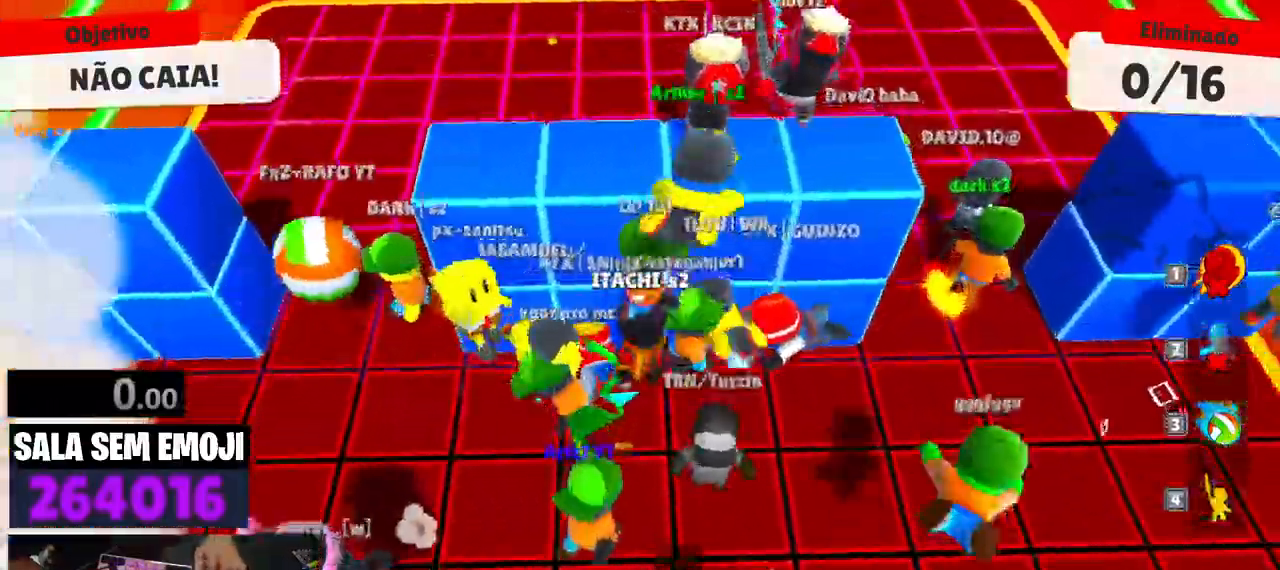
{"keys": ["a", "s"], "events": [[383, "space", "down"], [466, "a", "down"], [466, "space", "up"]]}
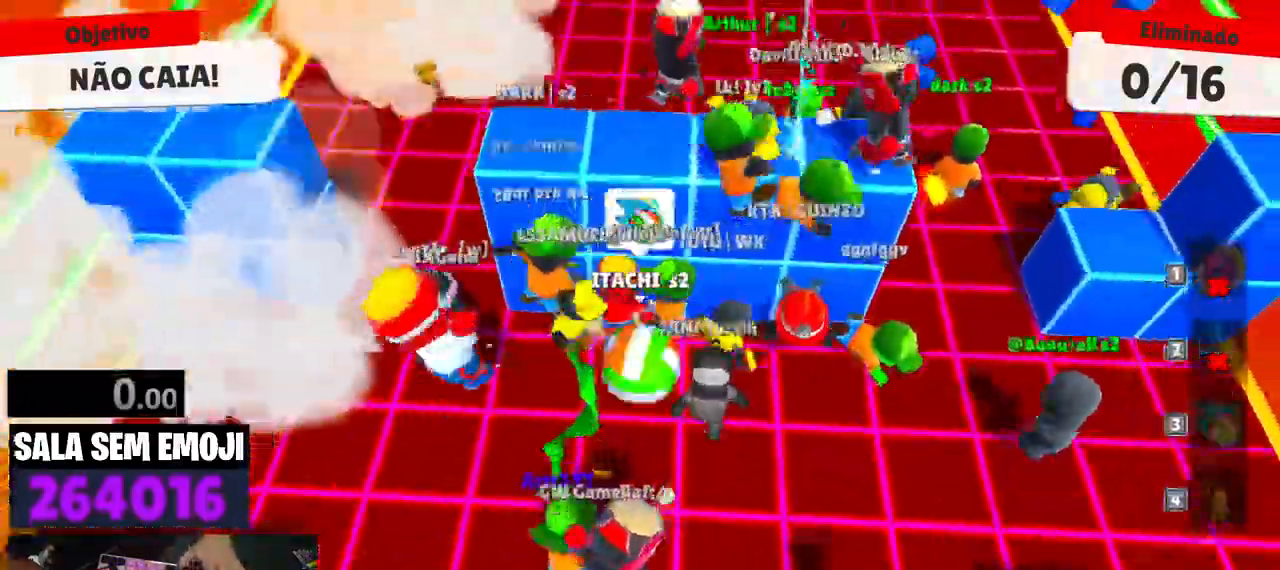
{"keys": ["s"], "events": [[433, "a", "up"]]}
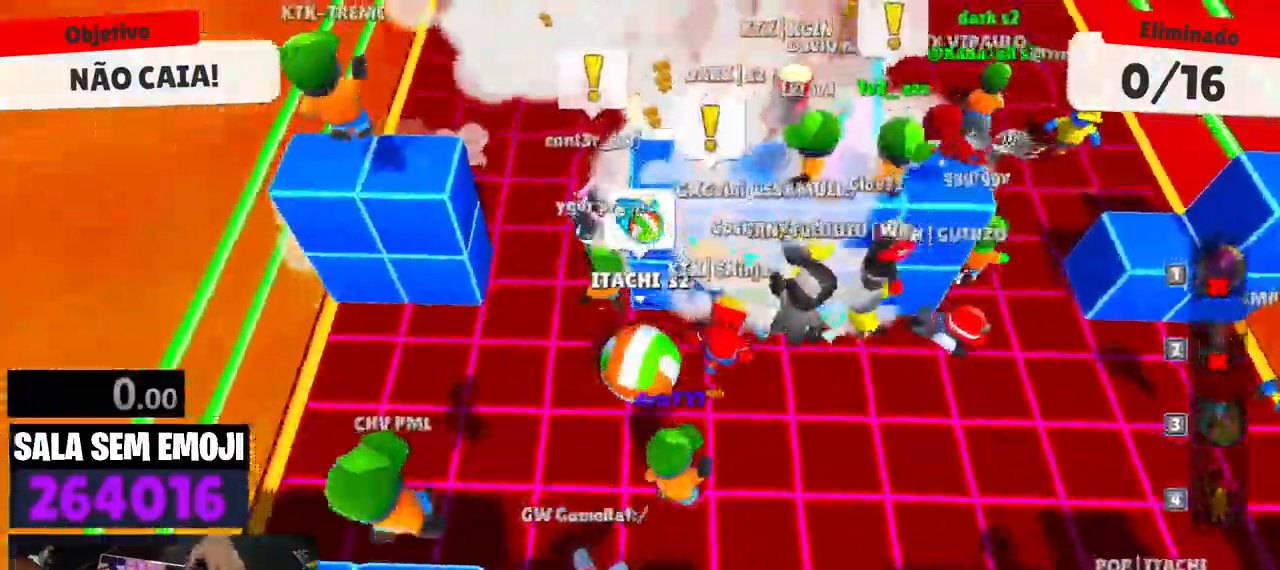
{"keys": ["s"], "events": [[33, "d", "down"], [366, "d", "up"]]}
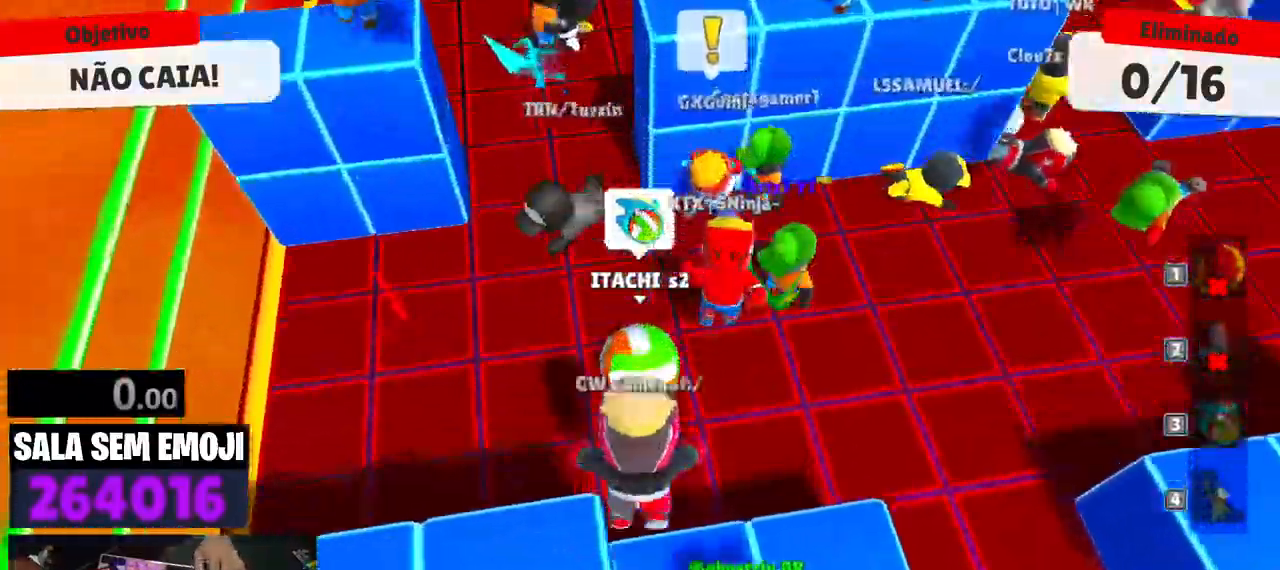
{"keys": ["space", "w"], "events": [[100, "s", "up"], [150, "space", "down"], [233, "space", "up"], [233, "w", "down"], [483, "space", "down"]]}
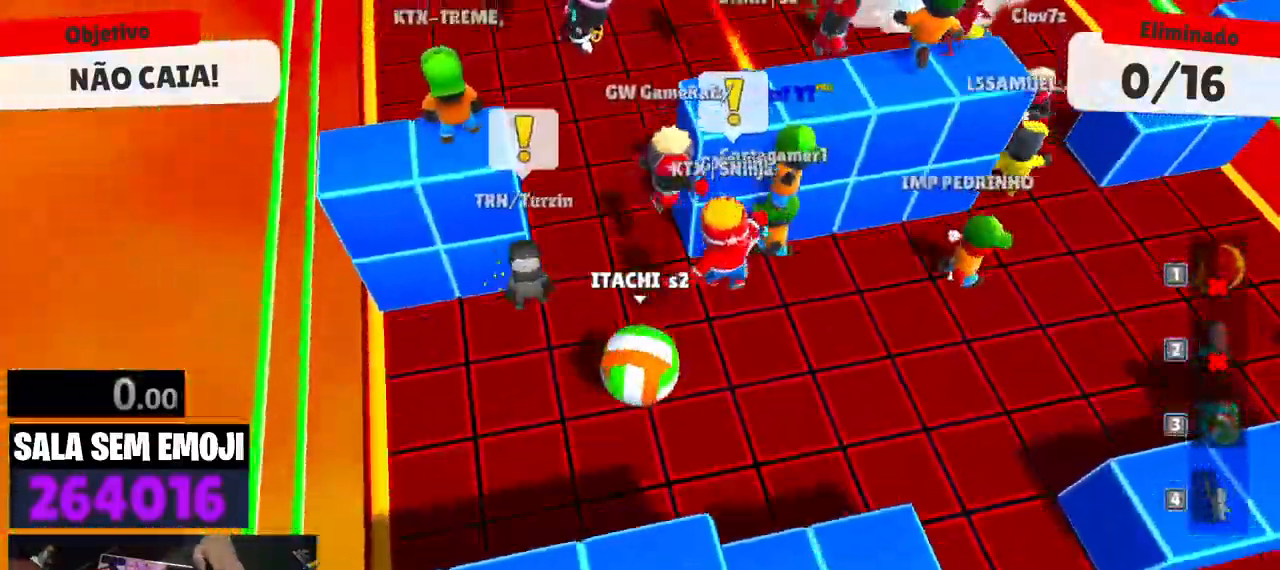
{"keys": ["d", "w"], "events": [[66, "space", "up"], [433, "d", "down"]]}
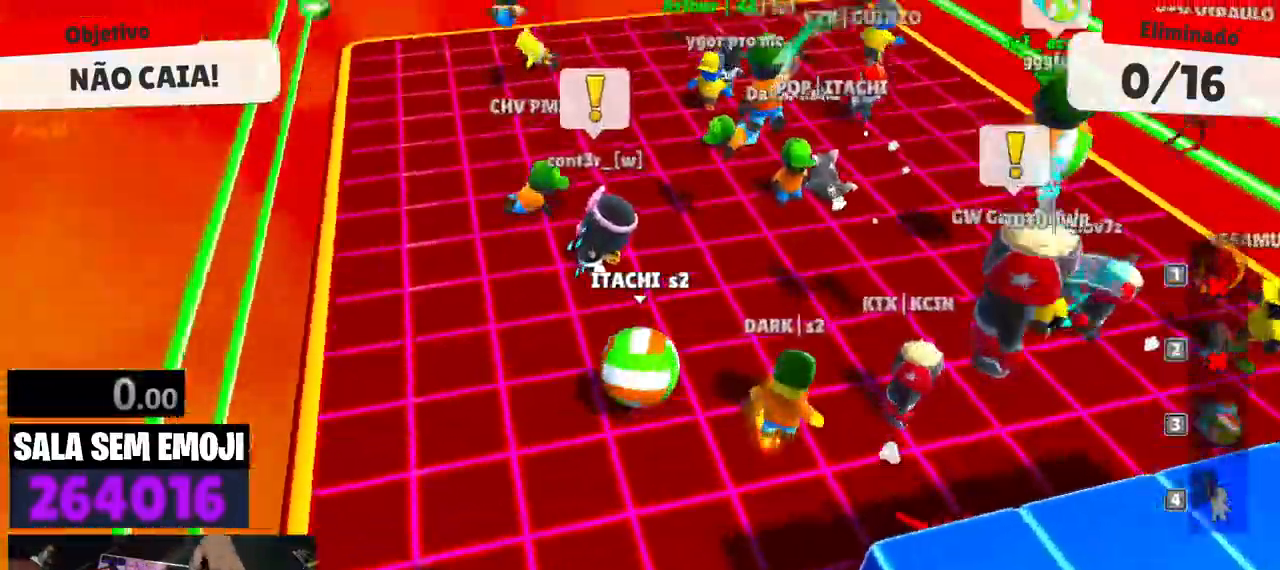
{"keys": ["d"], "events": [[266, "w", "up"]]}
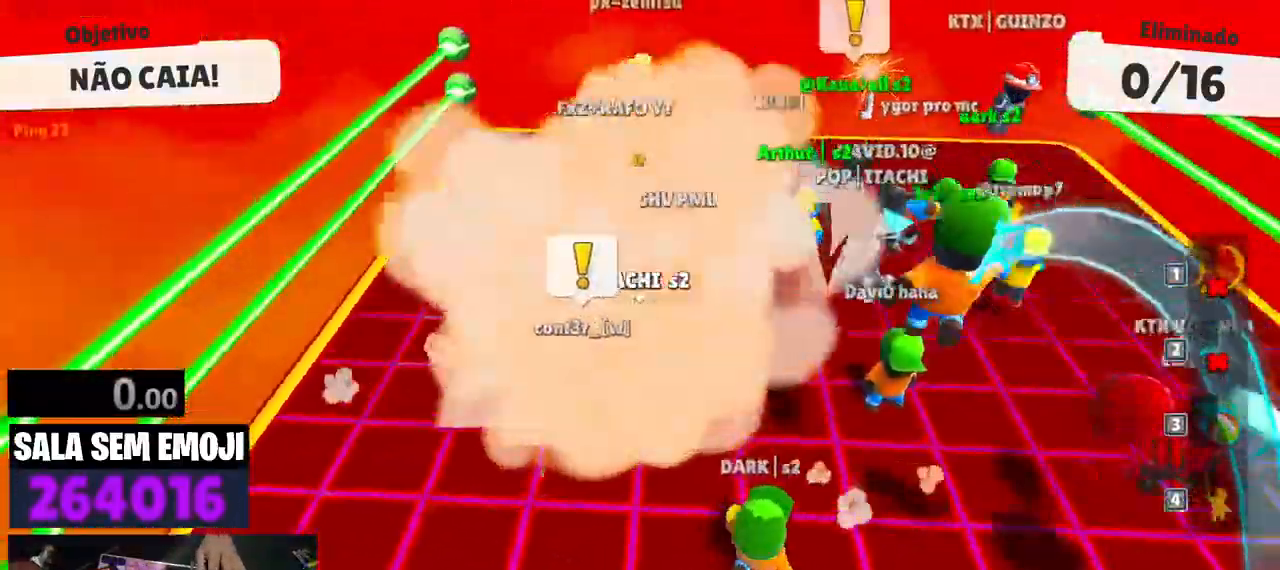
{"keys": ["a", "w"], "events": [[50, "s", "down"], [150, "d", "up"], [183, "a", "down"], [233, "s", "up"], [383, "w", "down"]]}
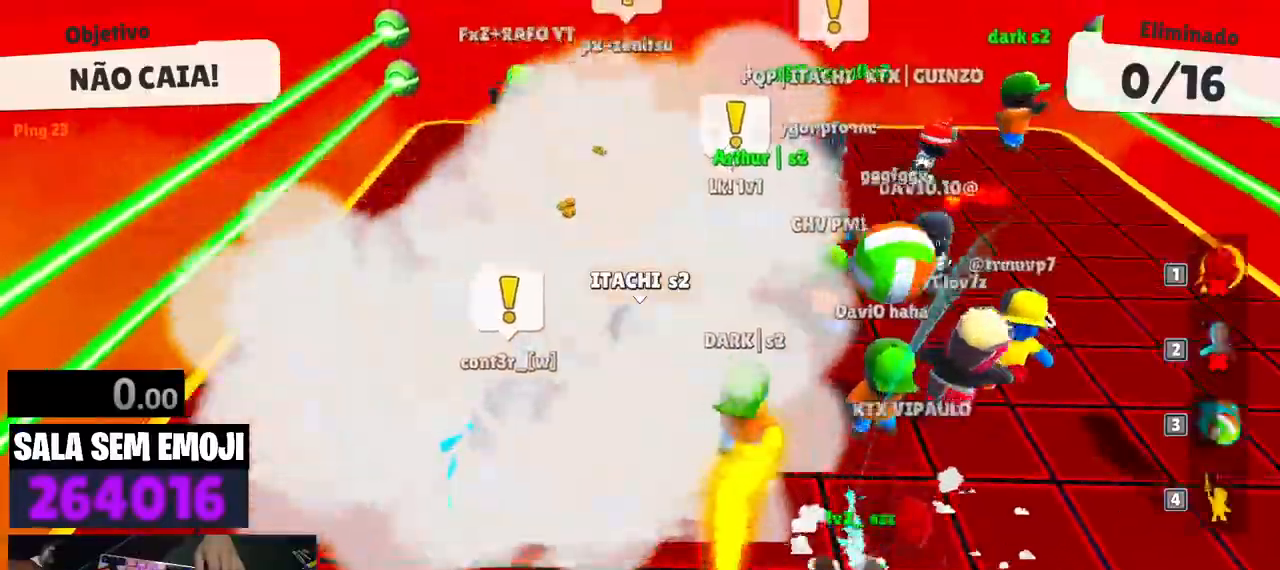
{"keys": ["d", "w"], "events": [[166, "a", "up"], [216, "d", "down"], [400, "space", "down"], [500, "space", "up"]]}
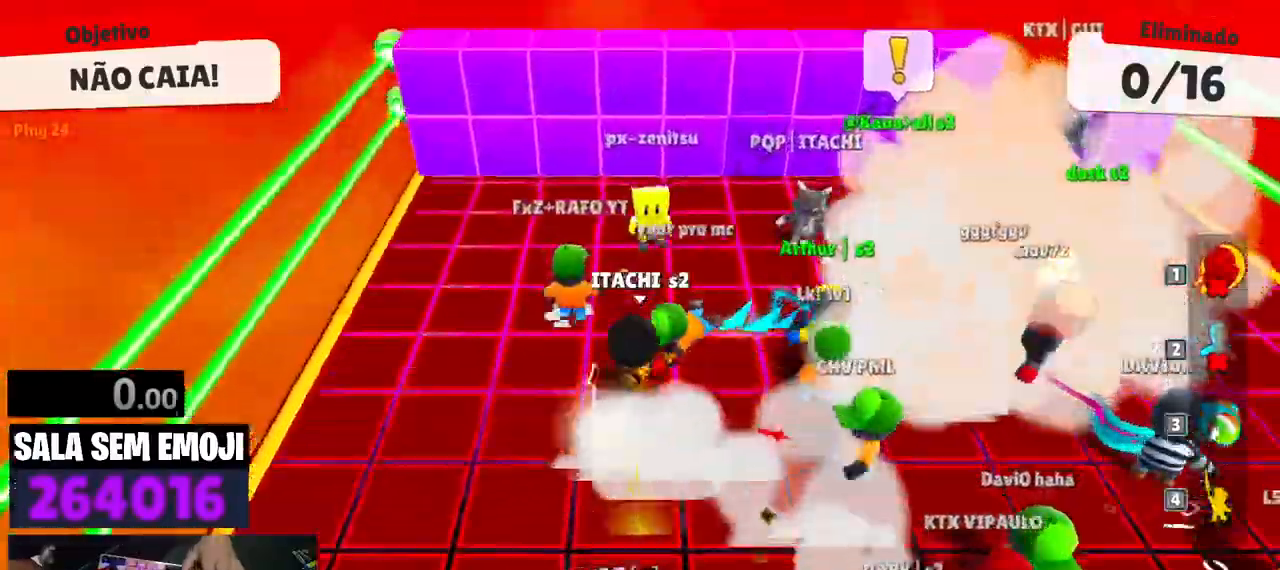
{"keys": ["d"], "events": [[316, "w", "up"], [366, "space", "down"], [500, "space", "up"]]}
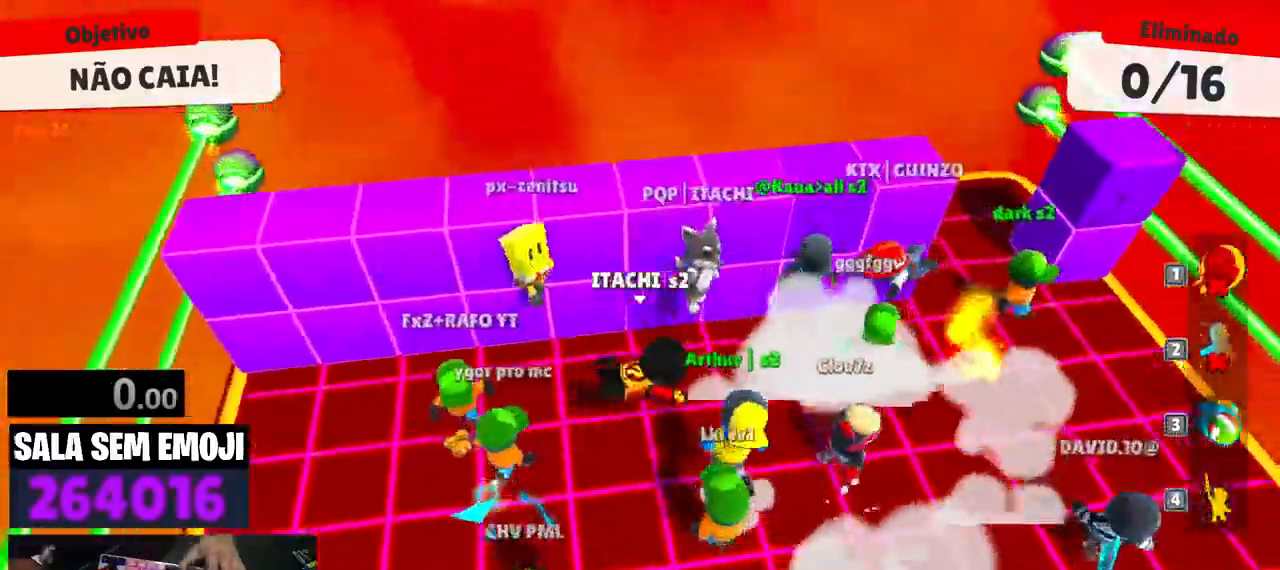
{"keys": ["a"], "events": [[100, "s", "down"], [383, "a", "down"], [416, "d", "up"], [416, "s", "up"]]}
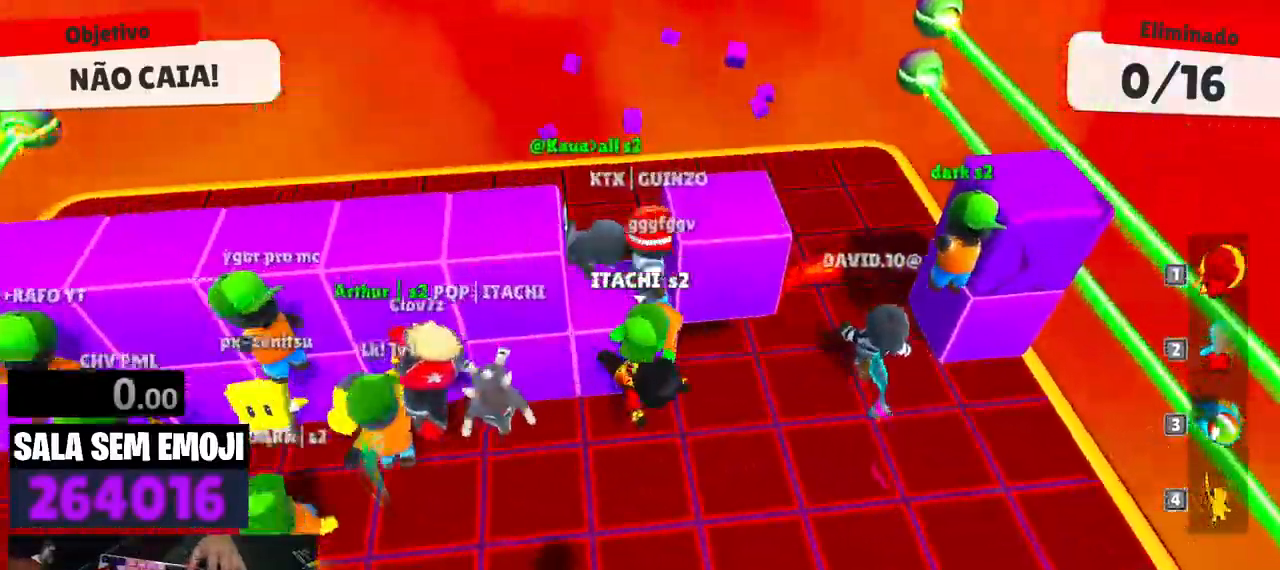
{"keys": ["a", "s"], "events": [[483, "s", "down"]]}
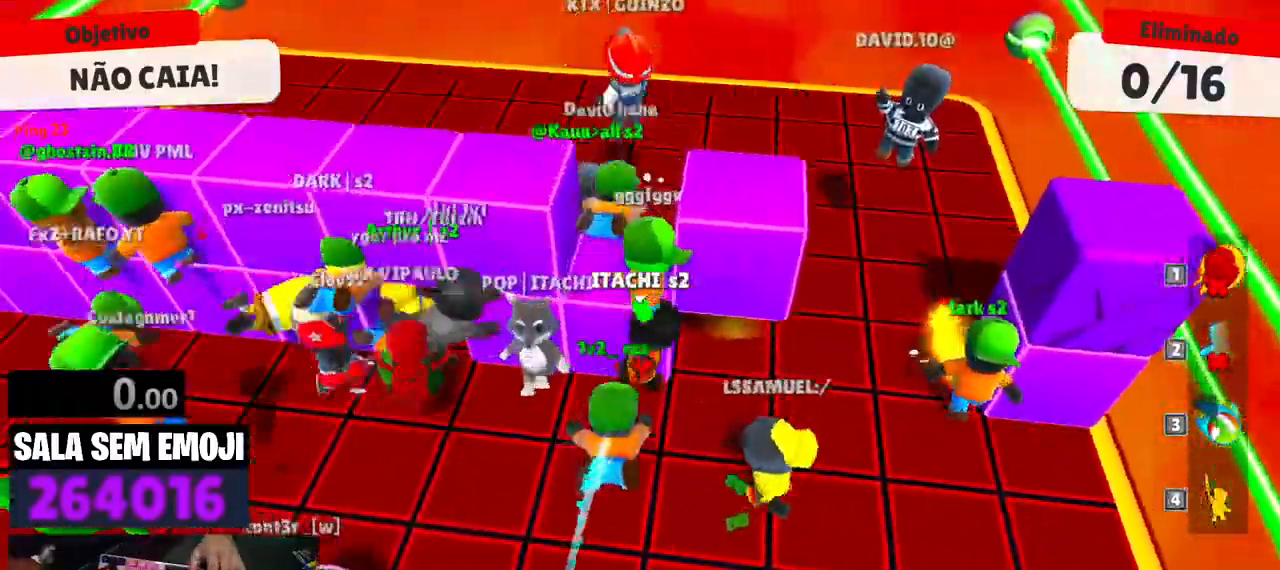
{"keys": [], "events": [[33, "space", "down"], [133, "a", "up"], [133, "d", "down"], [183, "s", "up"], [183, "space", "up"], [500, "d", "up"]]}